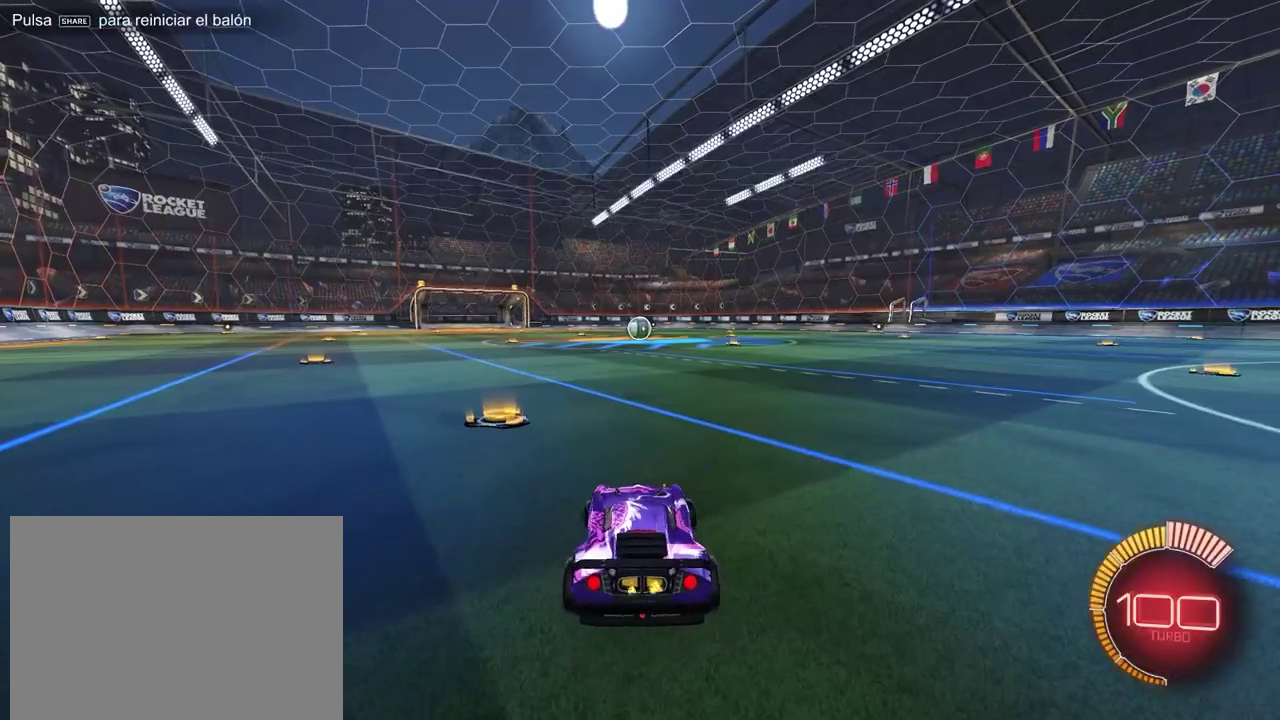
Gameplay with a controller (PlayStation layout); each line is a JSON object with the inputs held at the frame after it. "events" lists button and stick changes between this image and that frame as [ms after this image, input, new state], when the widget could be followed in between. Not read: R1 R3 right_stick.
{"buttons": ["TRIANGLE", "R2"], "left_stick": "center", "events": [[433, "TRIANGLE", "down"], [450, "left_stick", "center"]]}
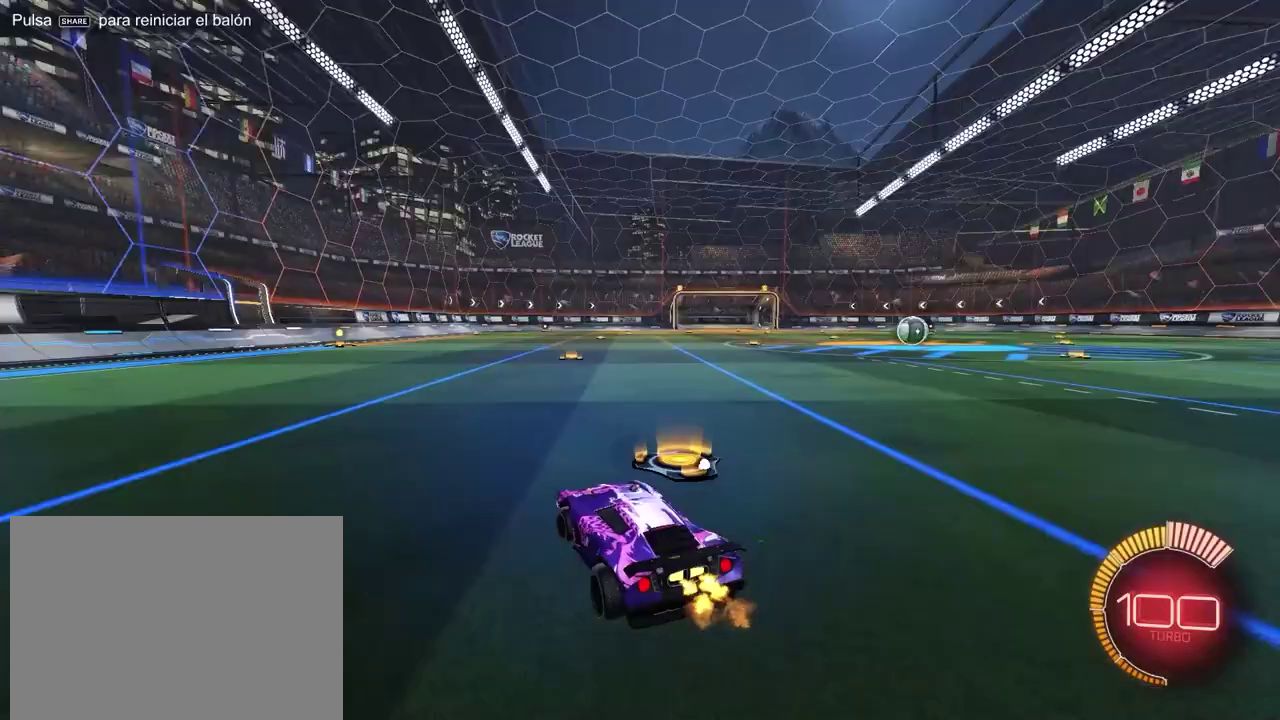
{"buttons": ["R2"], "left_stick": "right", "events": [[33, "TRIANGLE", "up"], [467, "left_stick", "right"]]}
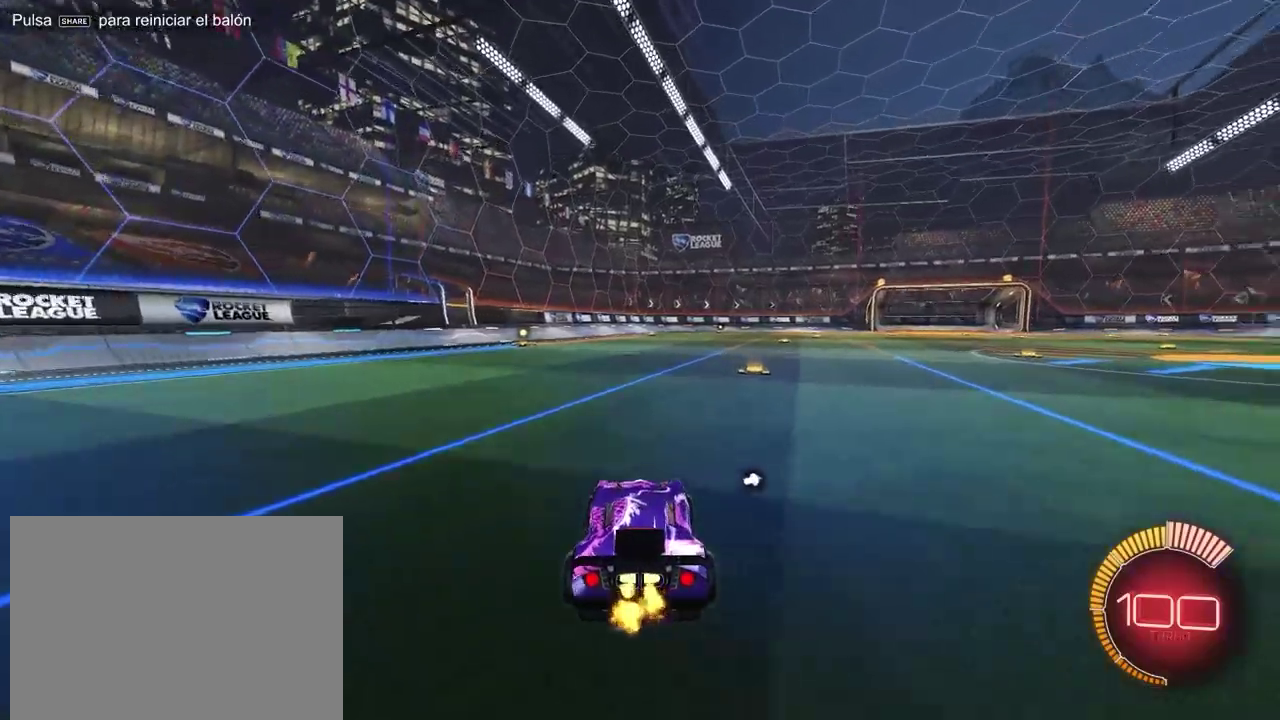
{"buttons": ["R2"], "left_stick": "center", "events": [[183, "left_stick", "center"], [383, "left_stick", "up-left"], [467, "left_stick", "center"]]}
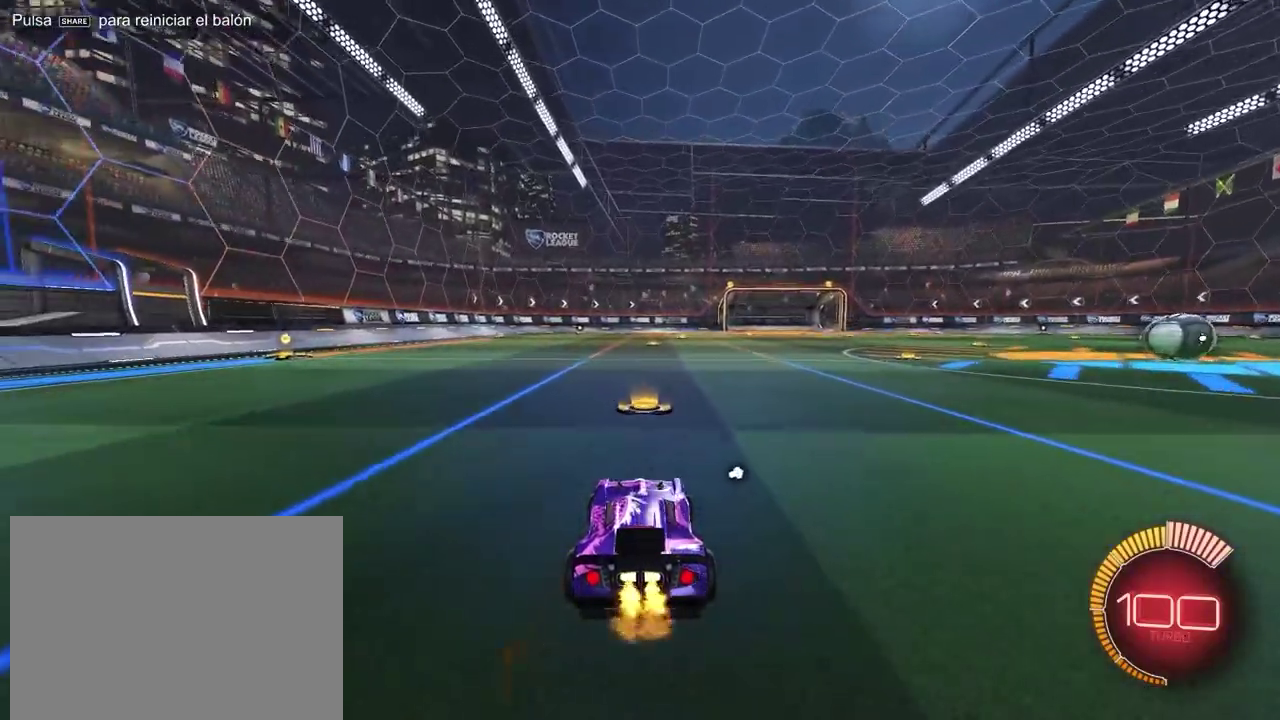
{"buttons": ["R2"], "left_stick": "center", "events": []}
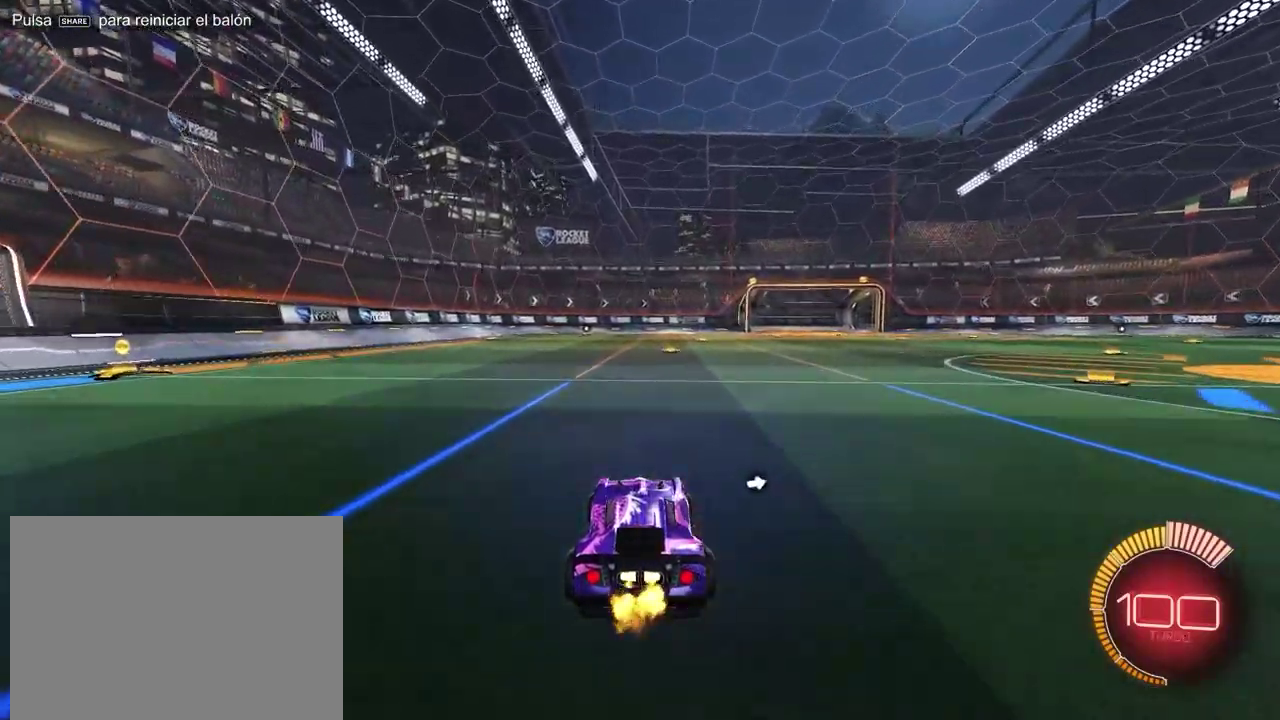
{"buttons": ["R2"], "left_stick": "center", "events": [[17, "TRIANGLE", "down"], [117, "TRIANGLE", "up"]]}
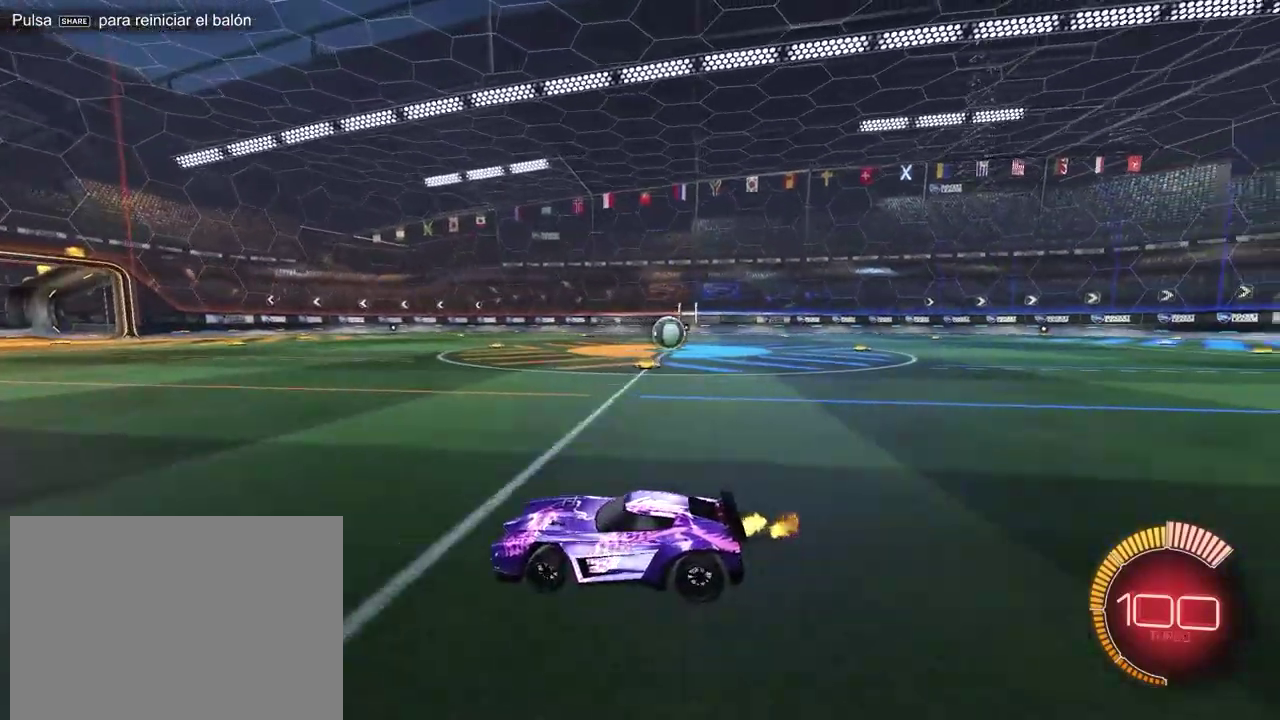
{"buttons": ["R2"], "left_stick": "center", "events": [[67, "TRIANGLE", "down"], [183, "TRIANGLE", "up"], [283, "left_stick", "right"], [433, "left_stick", "center"]]}
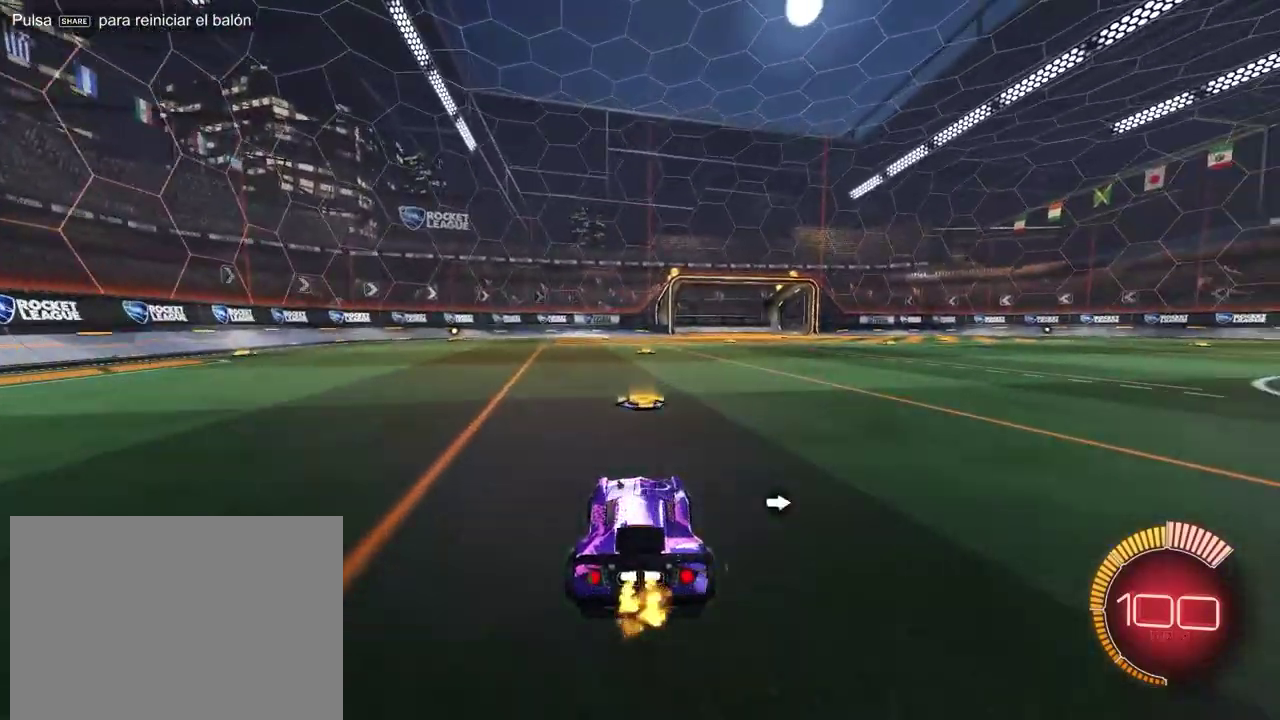
{"buttons": ["R2"], "left_stick": "center", "events": [[317, "left_stick", "up-left"], [433, "left_stick", "center"]]}
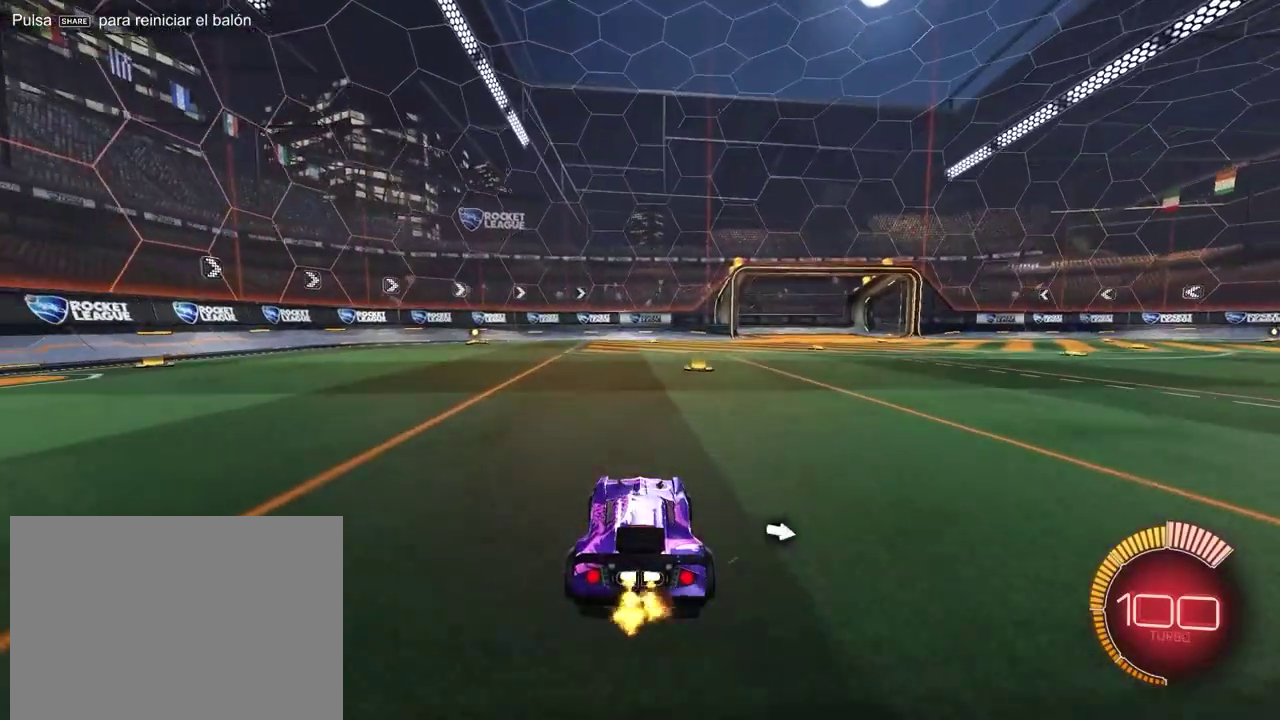
{"buttons": ["R2"], "left_stick": "center", "events": [[200, "left_stick", "right"], [300, "left_stick", "center"]]}
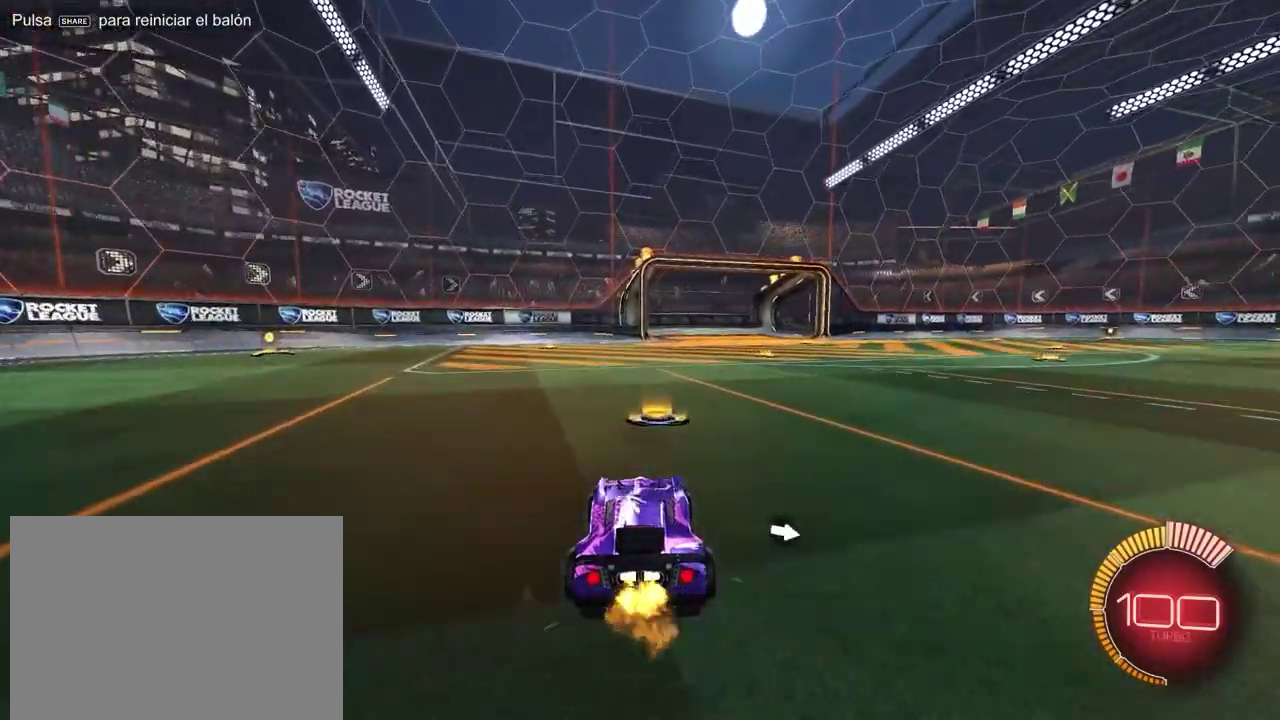
{"buttons": ["R2"], "left_stick": "right", "events": [[50, "left_stick", "right"]]}
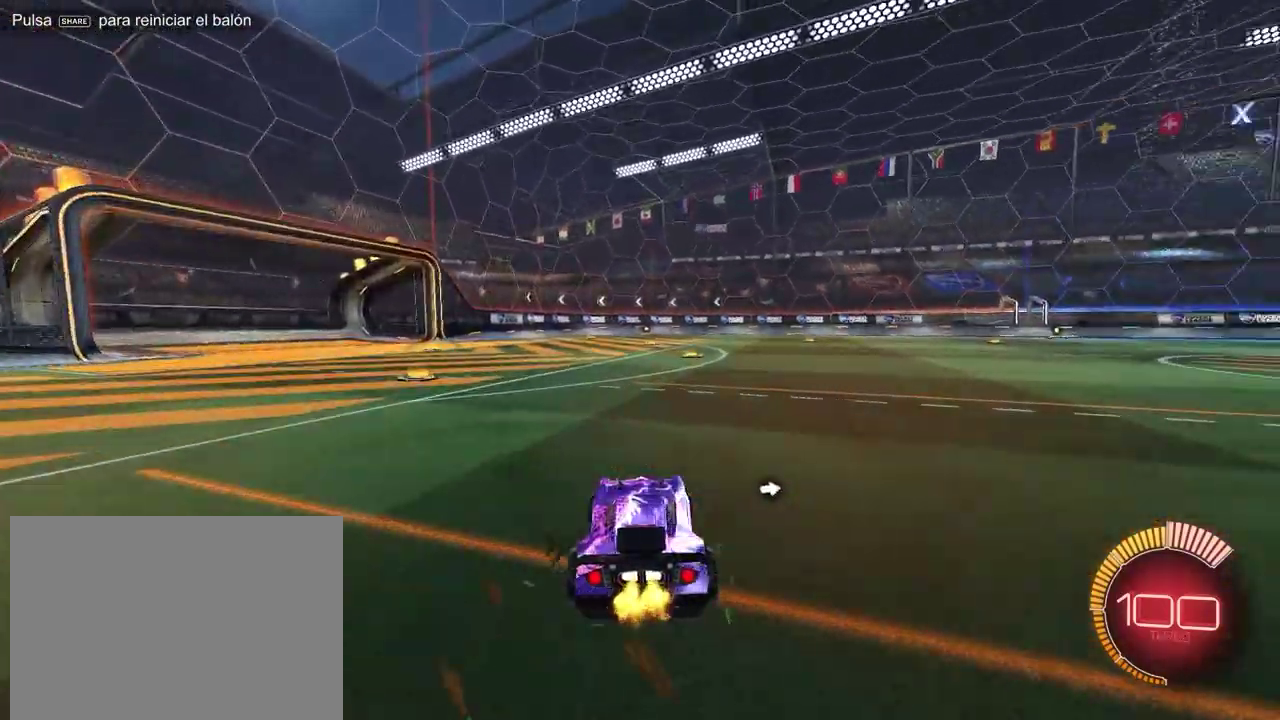
{"buttons": ["R2"], "left_stick": "right", "events": []}
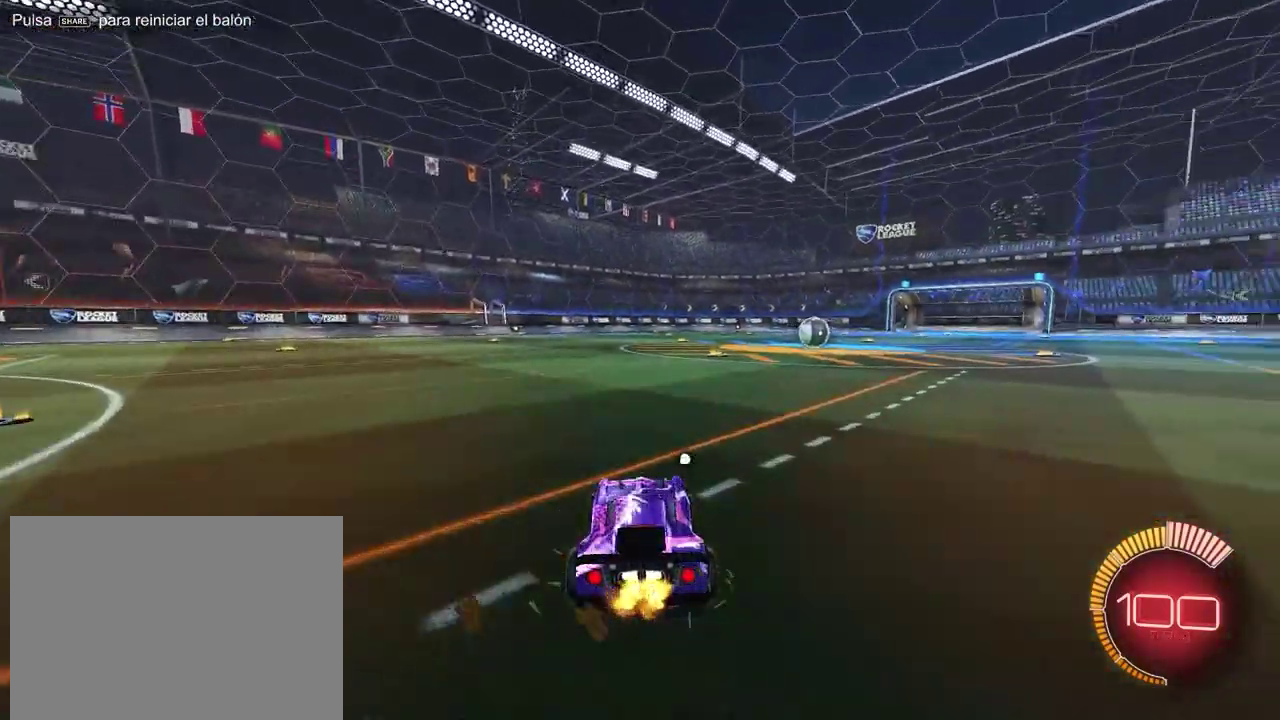
{"buttons": ["R2"], "left_stick": "center", "events": [[100, "left_stick", "center"]]}
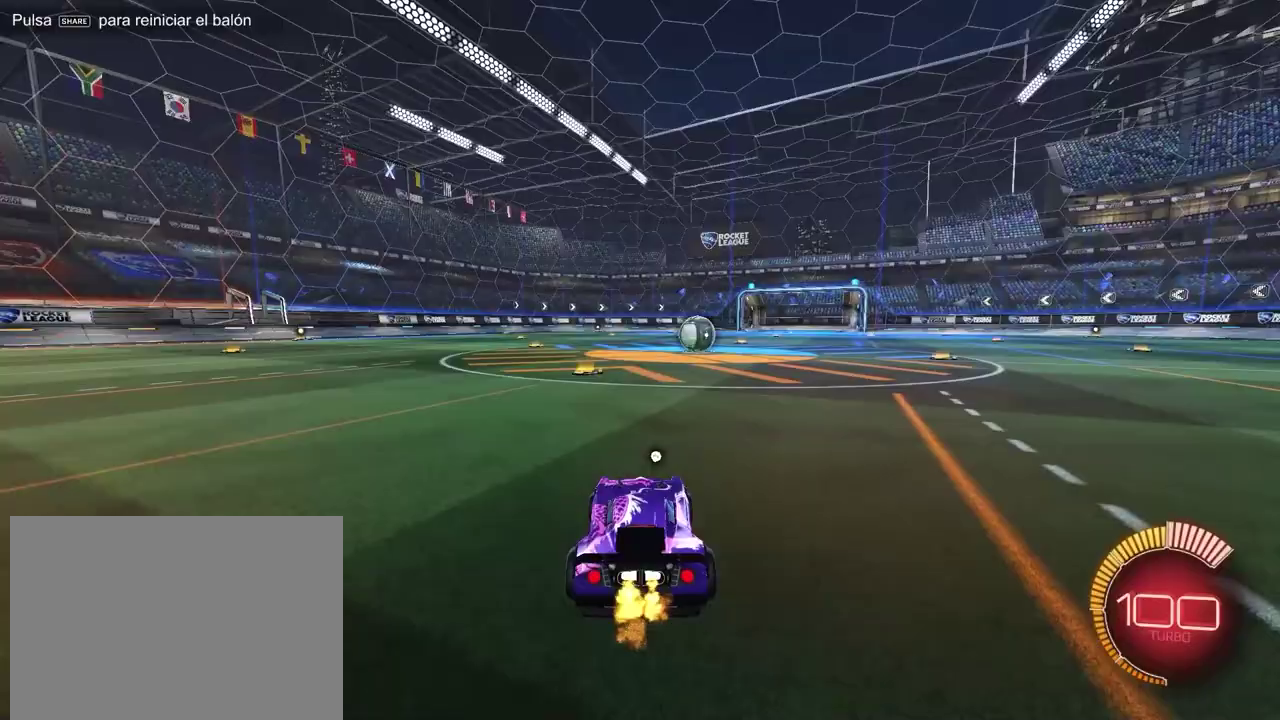
{"buttons": ["R2"], "left_stick": "up-left", "events": [[17, "left_stick", "up-left"], [150, "left_stick", "up"], [217, "left_stick", "center"], [500, "left_stick", "up-left"]]}
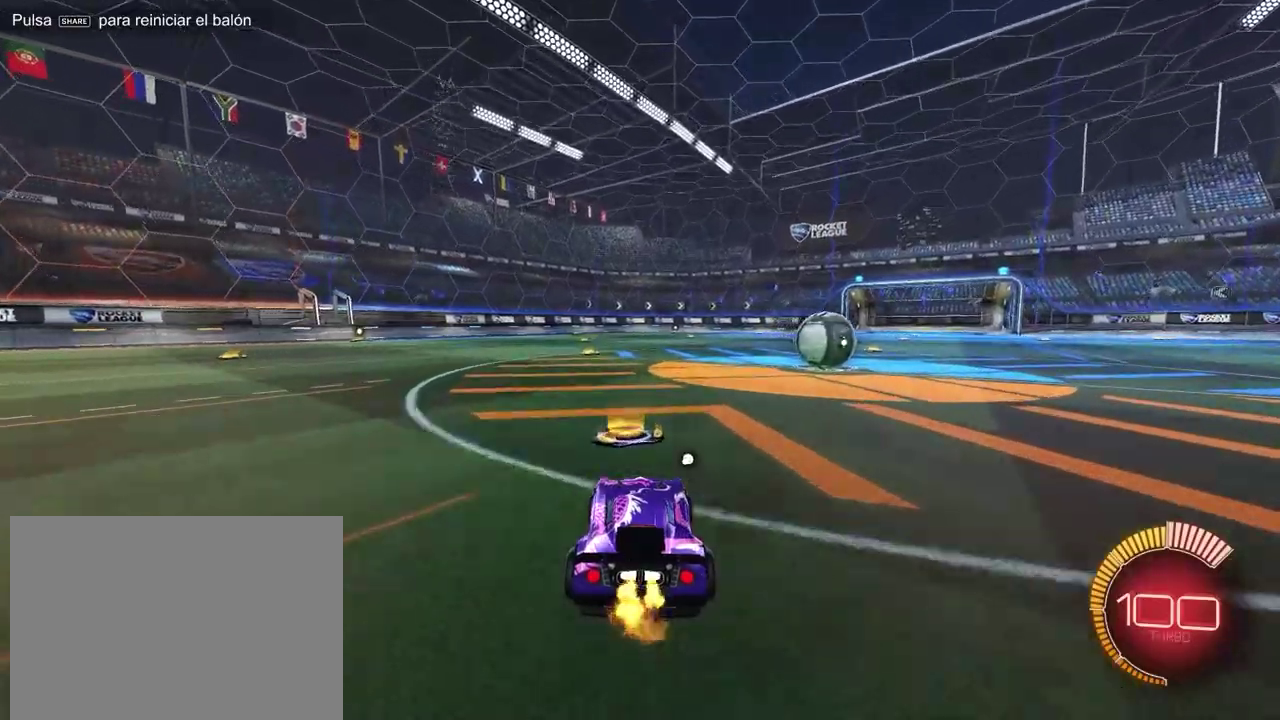
{"buttons": ["R2"], "left_stick": "center", "events": [[150, "left_stick", "center"]]}
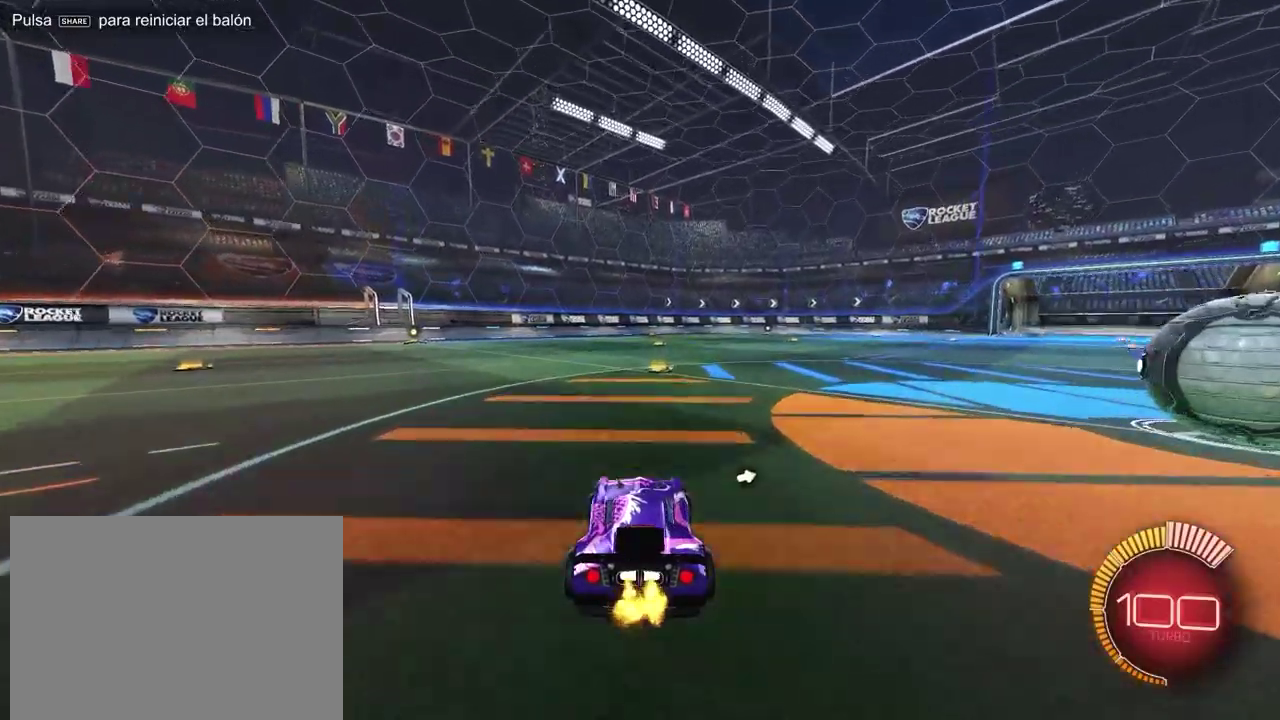
{"buttons": ["R2"], "left_stick": "up-left", "events": [[250, "left_stick", "up-right"], [317, "left_stick", "center"], [483, "left_stick", "up-left"]]}
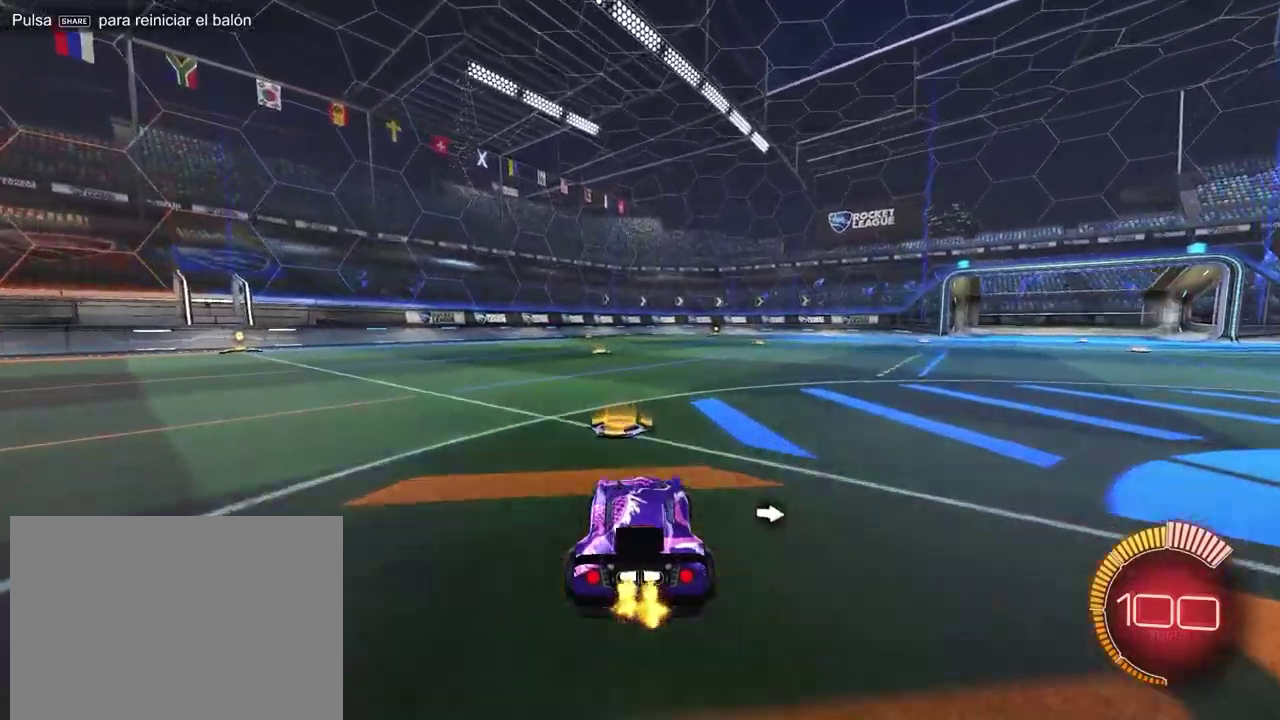
{"buttons": ["R2"], "left_stick": "center", "events": [[83, "left_stick", "center"]]}
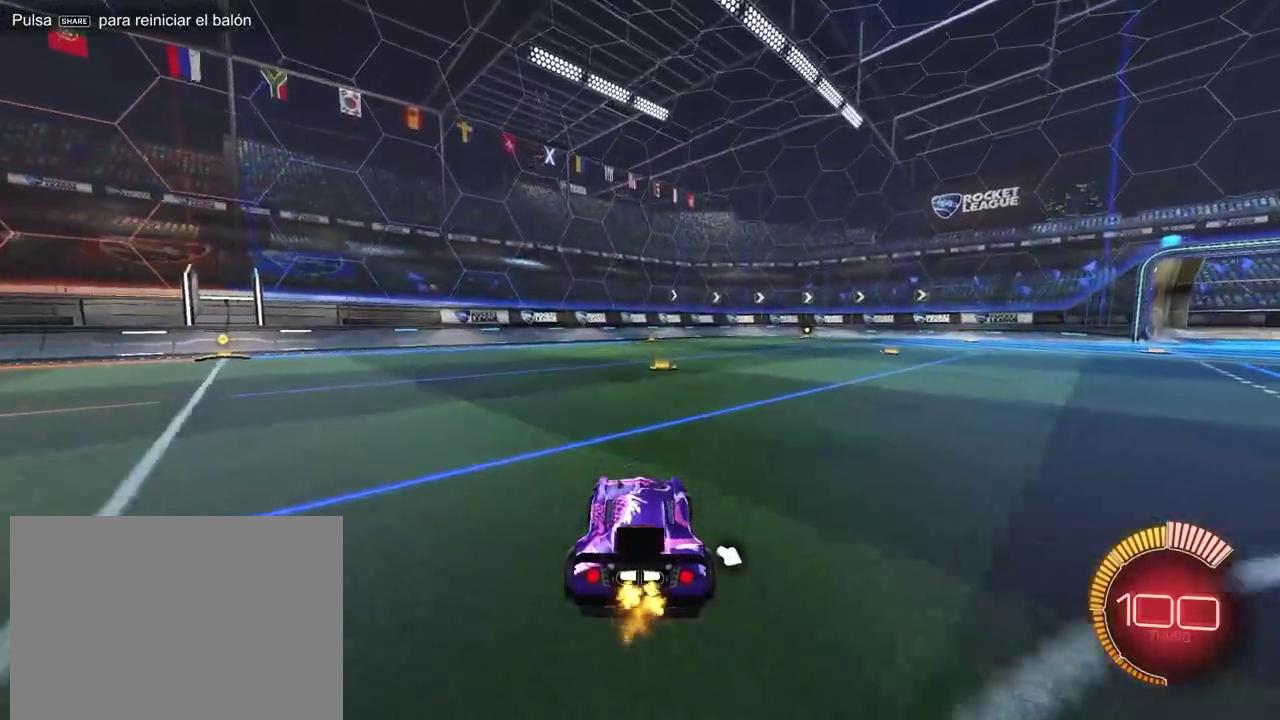
{"buttons": ["R2"], "left_stick": "right", "events": [[450, "left_stick", "right"]]}